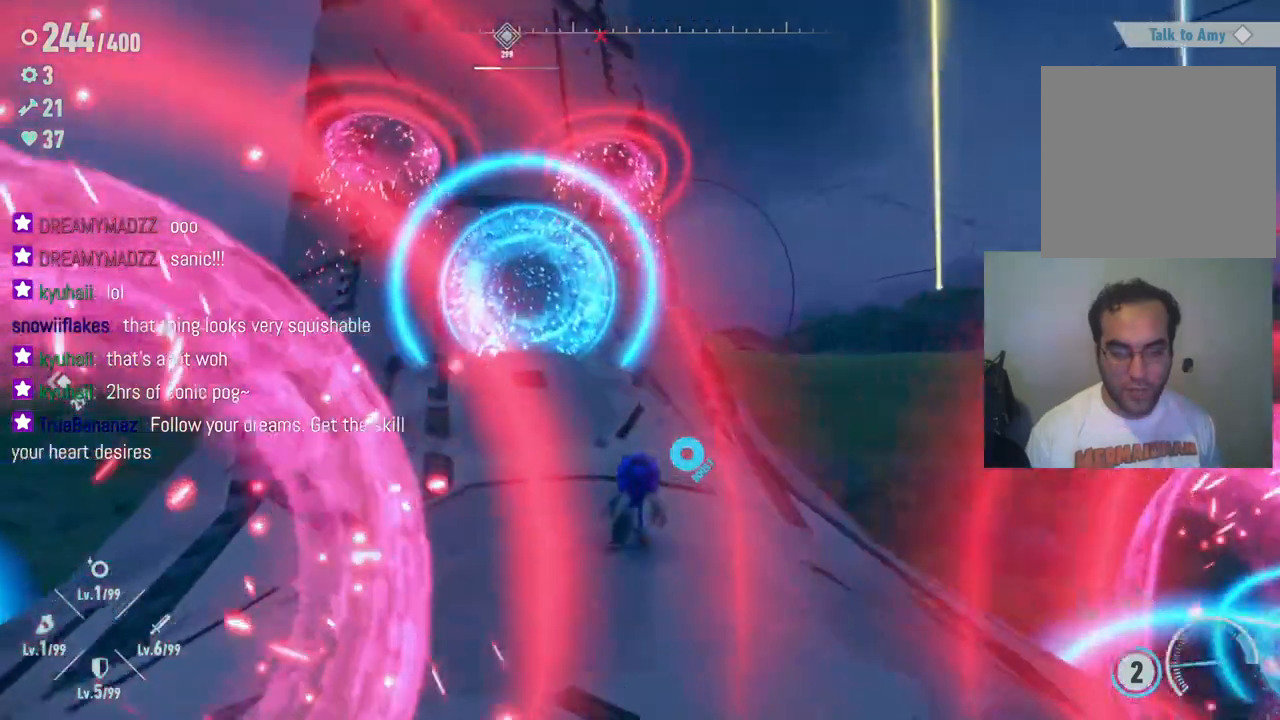
Gameplay with a controller (Xbox layout); each line is a JSON object with the inputs held at the frame after it. "events" lists button and stick changes between this image and that frame as [ms after this image, input, new state], when the widget could be followed in between. Not read: L3 R3.
{"buttons": [], "left_stick": "up-left", "right_stick": "center", "events": [[67, "left_stick", "up-left"], [250, "left_stick", "up"], [400, "left_stick", "up-left"]]}
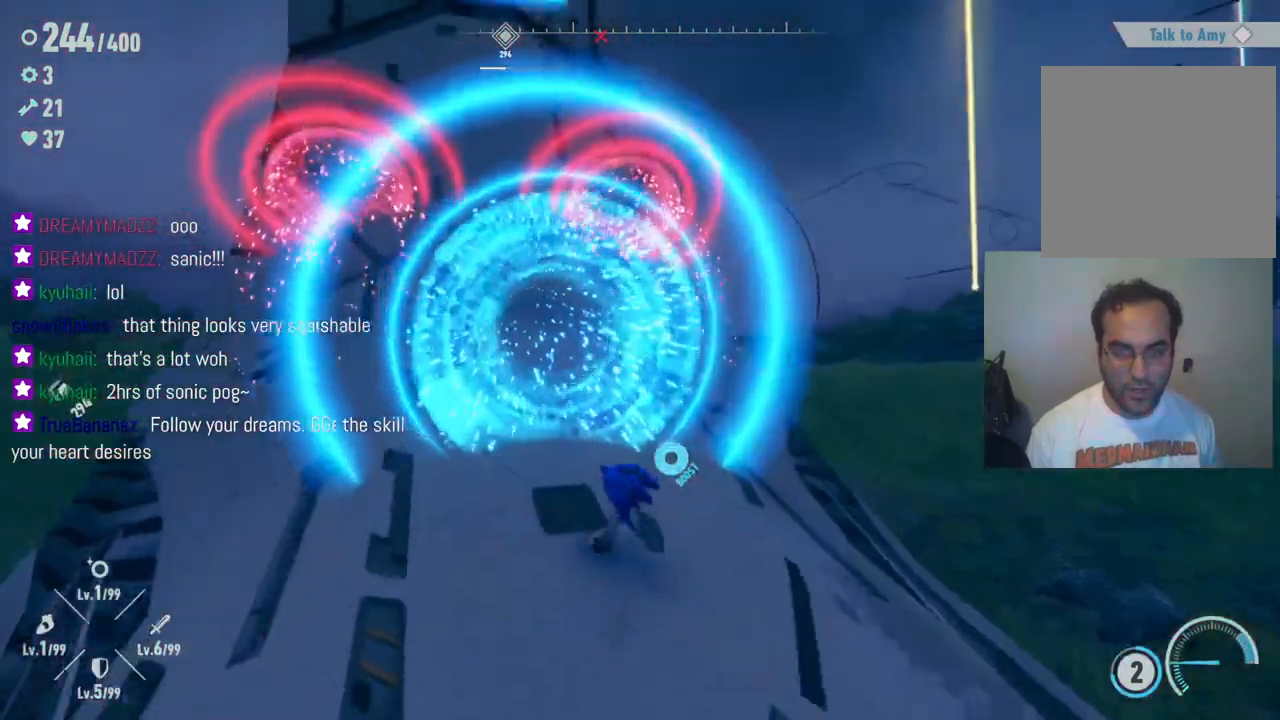
{"buttons": [], "left_stick": "up-left", "right_stick": "center", "events": []}
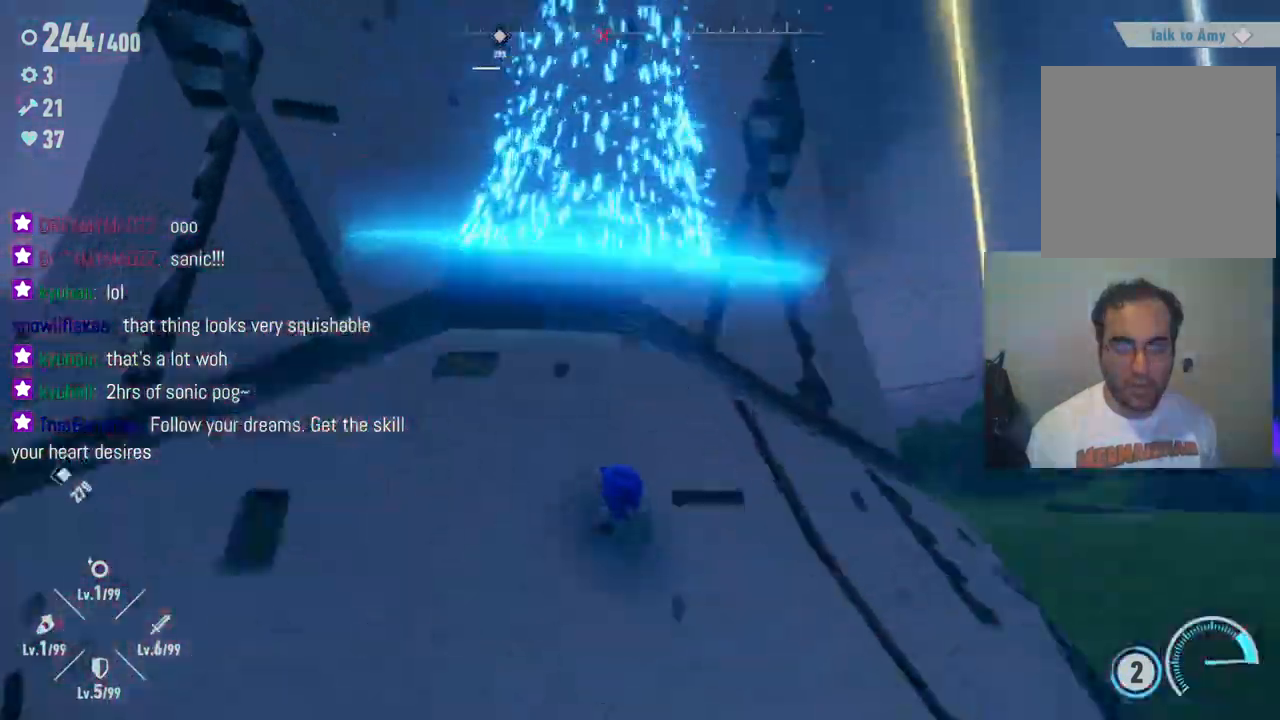
{"buttons": [], "left_stick": "up-left", "right_stick": "center", "events": []}
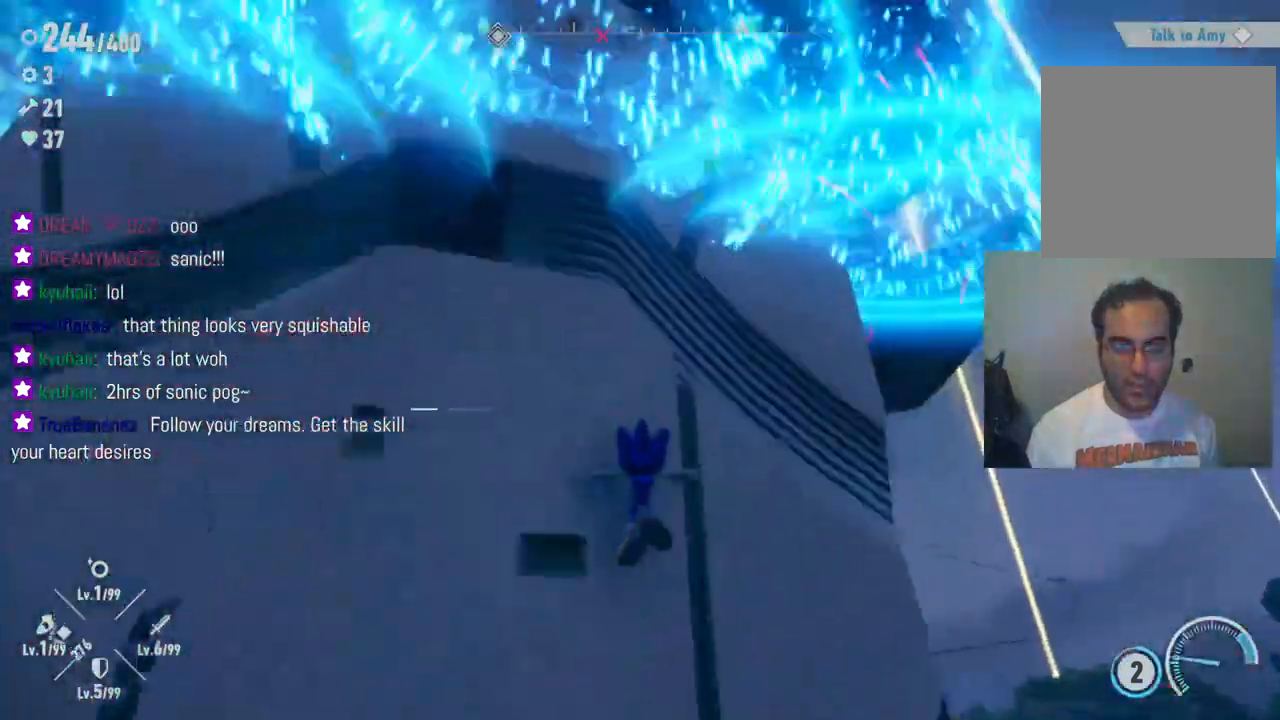
{"buttons": [], "left_stick": "up-left", "right_stick": "center", "events": []}
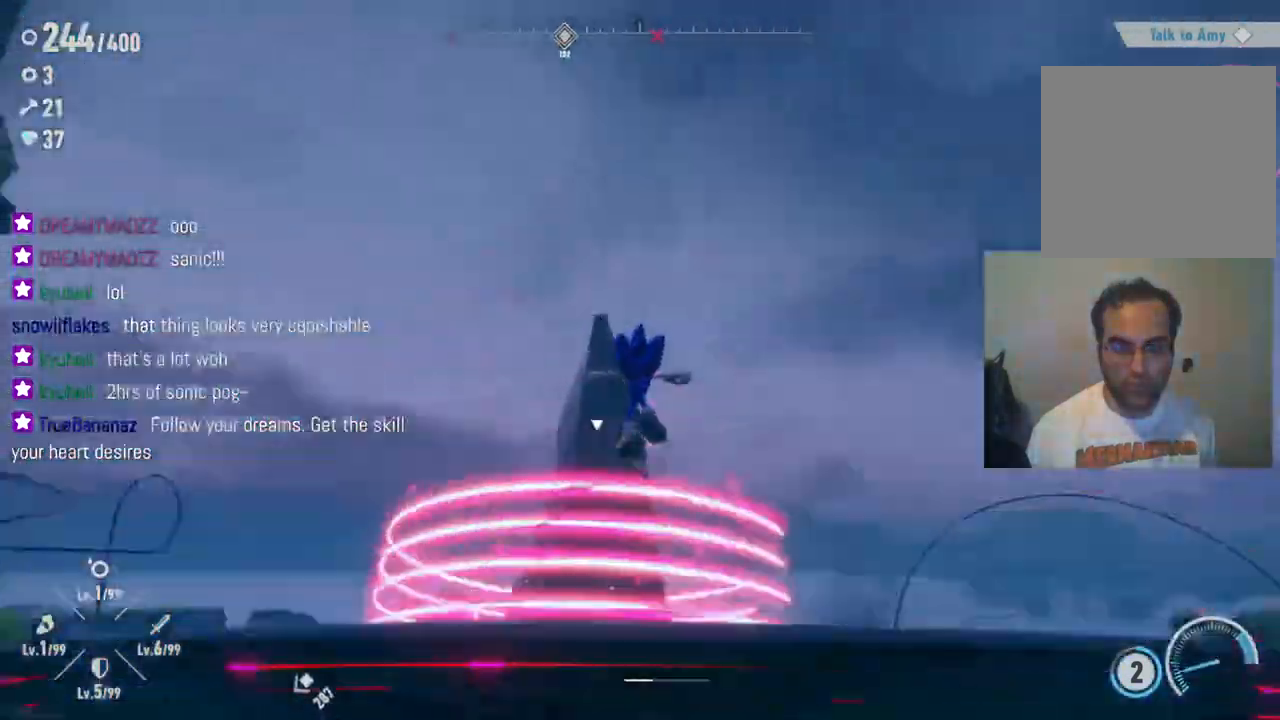
{"buttons": [], "left_stick": "up", "right_stick": "center", "events": [[50, "left_stick", "up"]]}
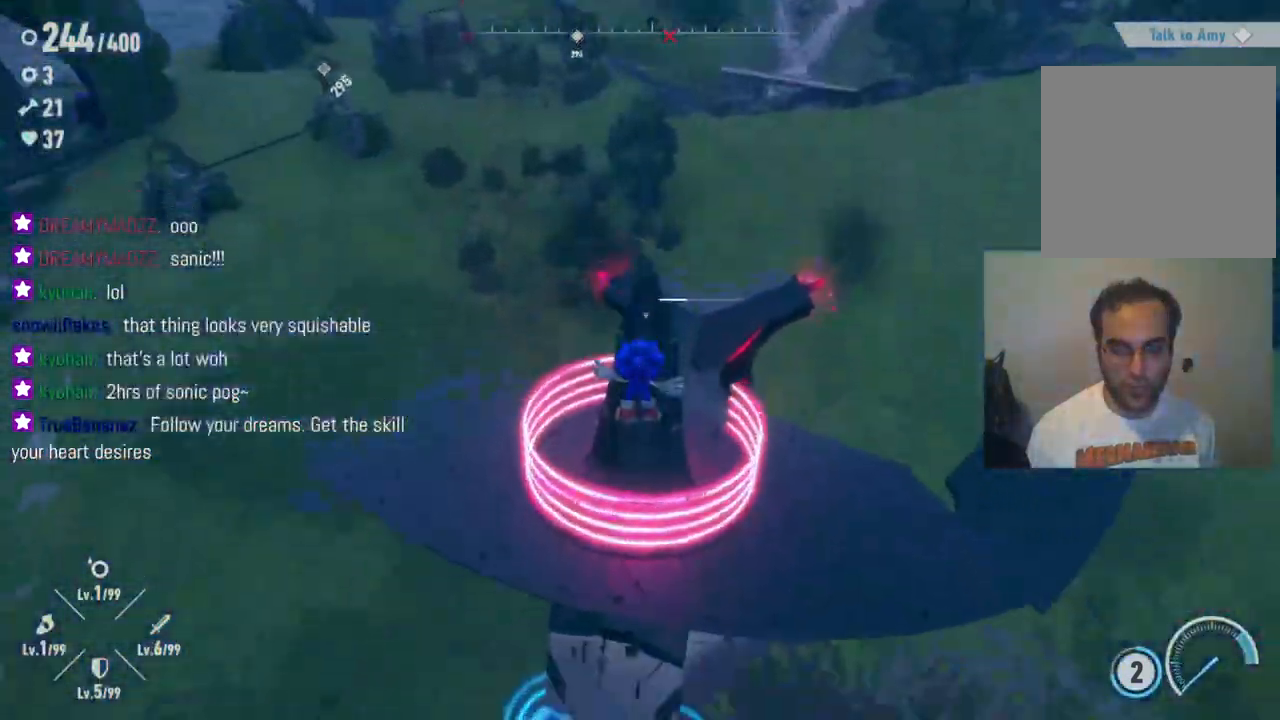
{"buttons": ["A"], "left_stick": "up", "right_stick": "center", "events": [[83, "X", "down"], [267, "X", "up"], [450, "A", "down"]]}
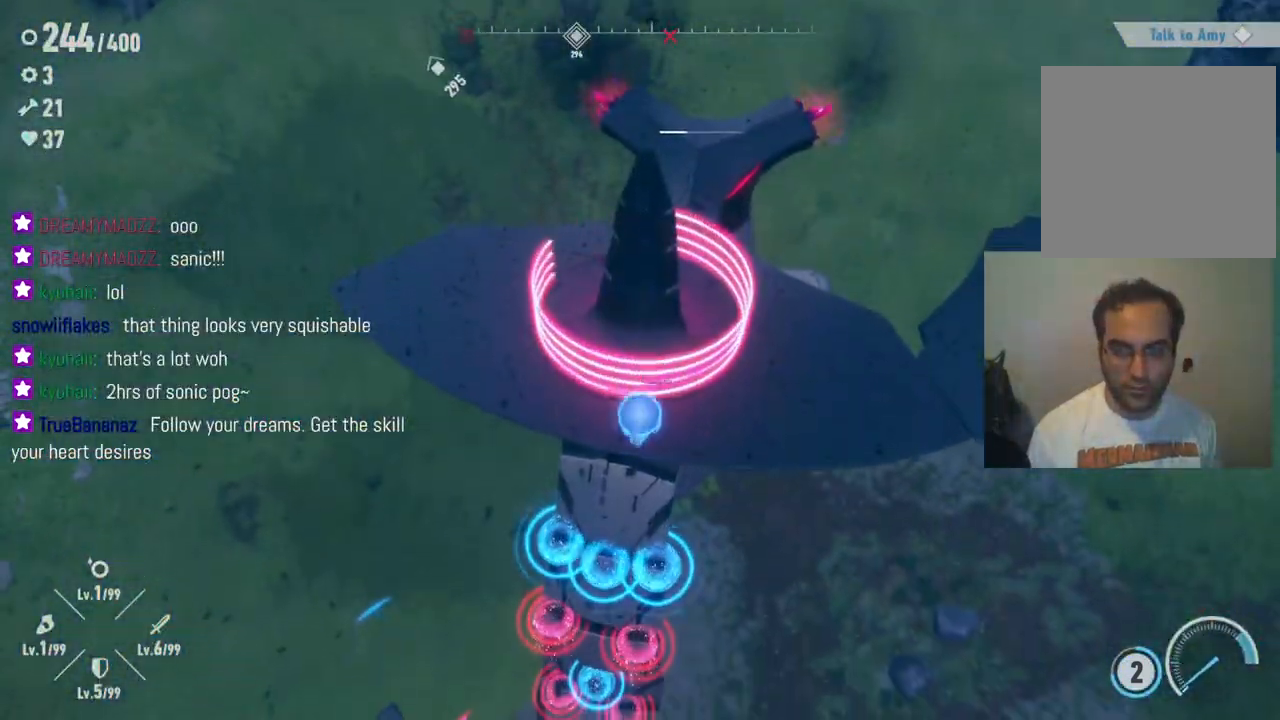
{"buttons": ["A"], "left_stick": "up", "right_stick": "center", "events": []}
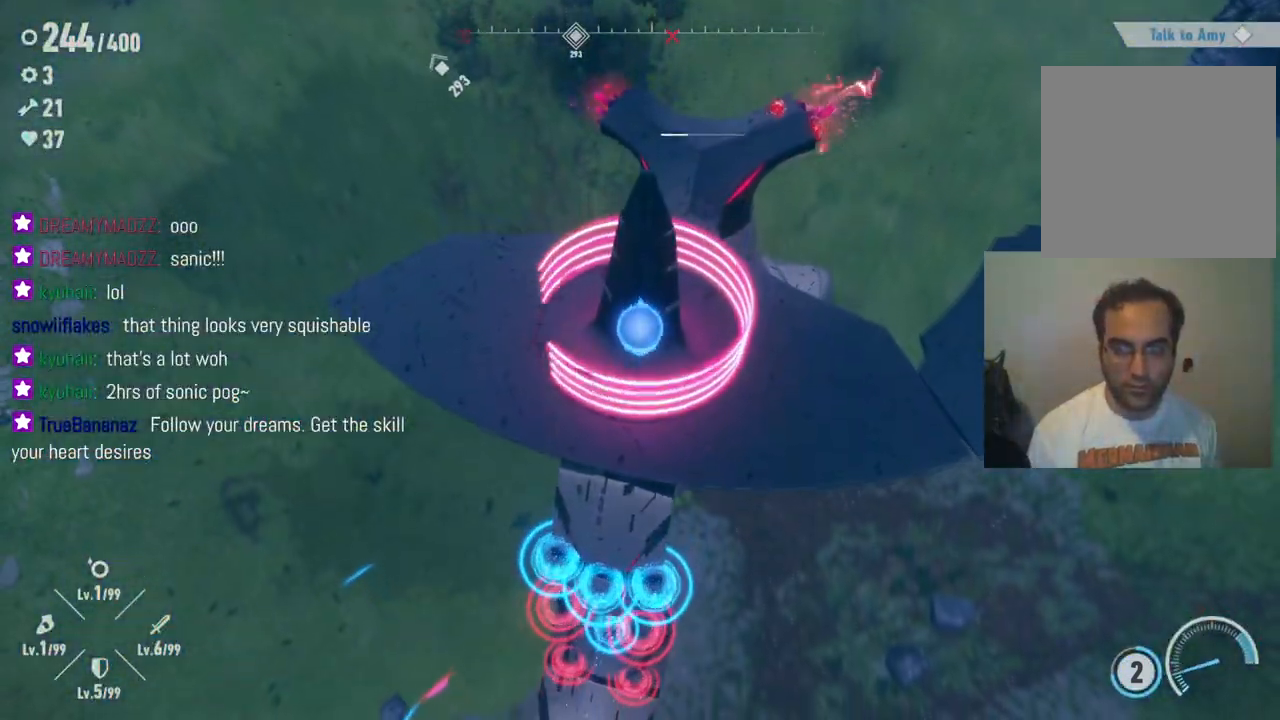
{"buttons": [], "left_stick": "up", "right_stick": "center", "events": [[417, "A", "up"]]}
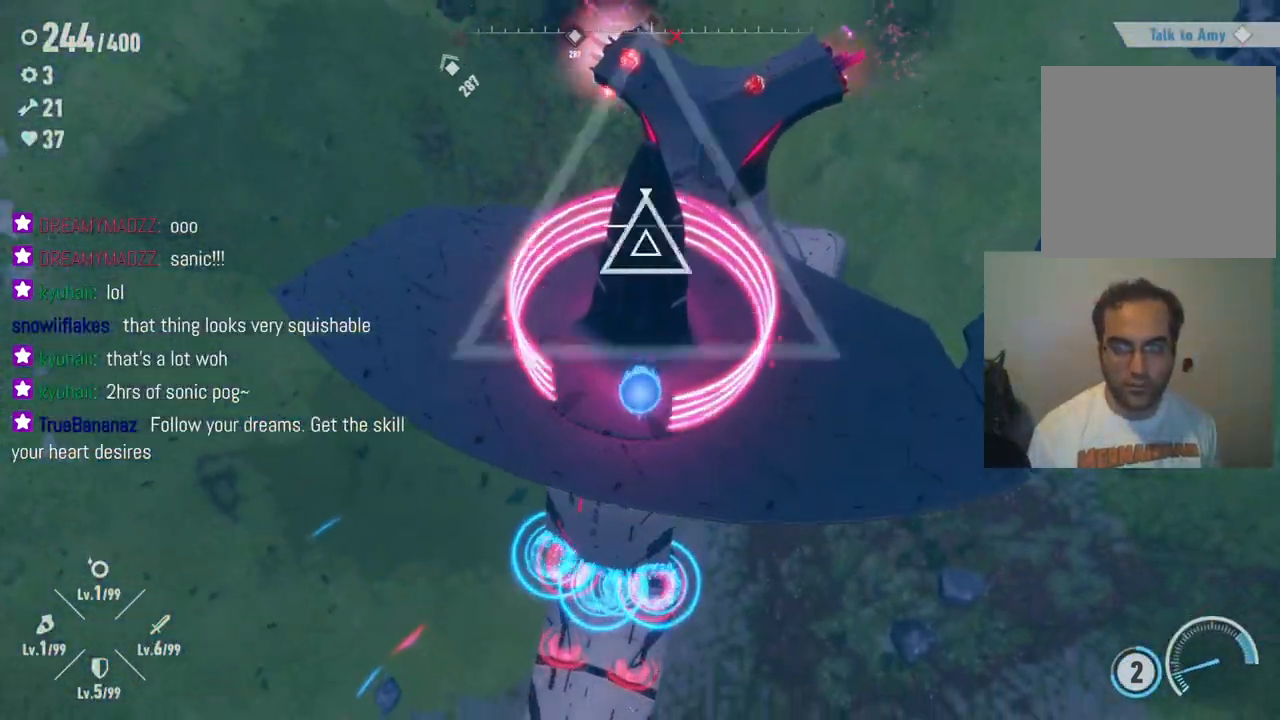
{"buttons": ["X"], "left_stick": "center", "right_stick": "center", "events": [[117, "X", "down"], [200, "X", "up"], [300, "X", "down"], [383, "X", "up"], [450, "left_stick", "center"], [467, "X", "down"]]}
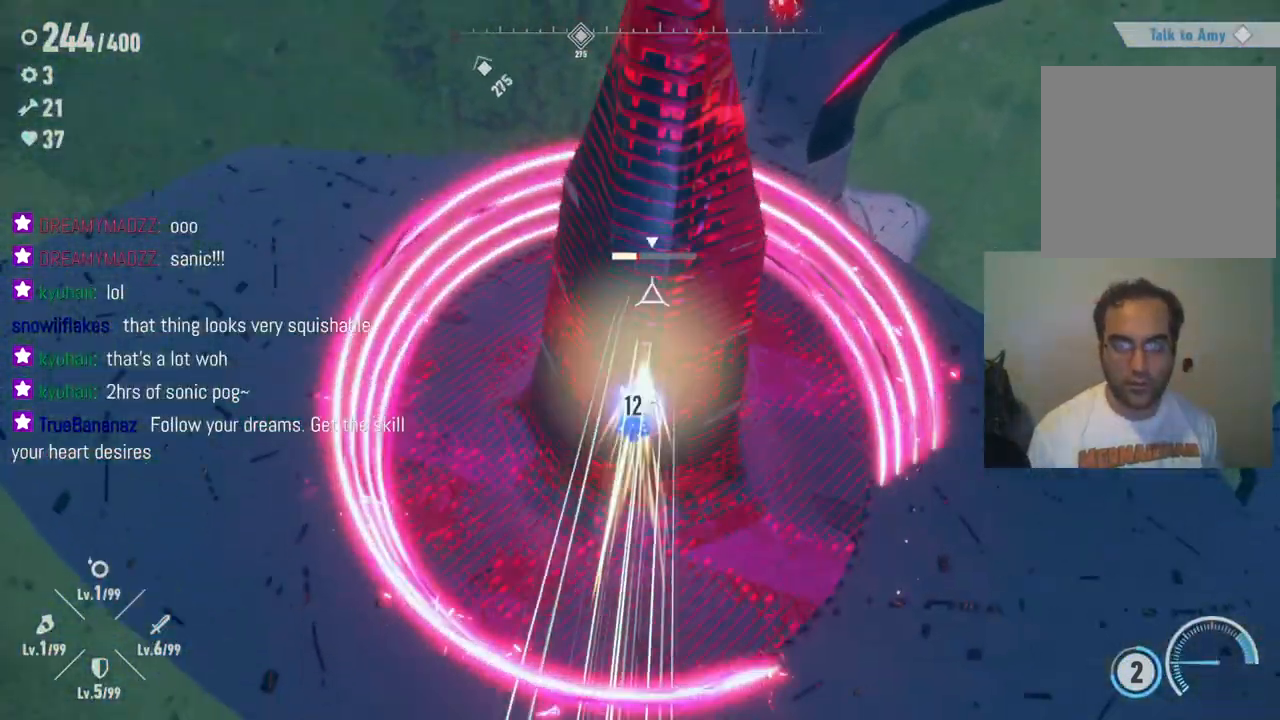
{"buttons": ["X"], "left_stick": "center", "right_stick": "center", "events": [[50, "X", "up"], [133, "X", "down"], [233, "X", "up"], [300, "X", "down"], [367, "X", "up"], [433, "X", "down"]]}
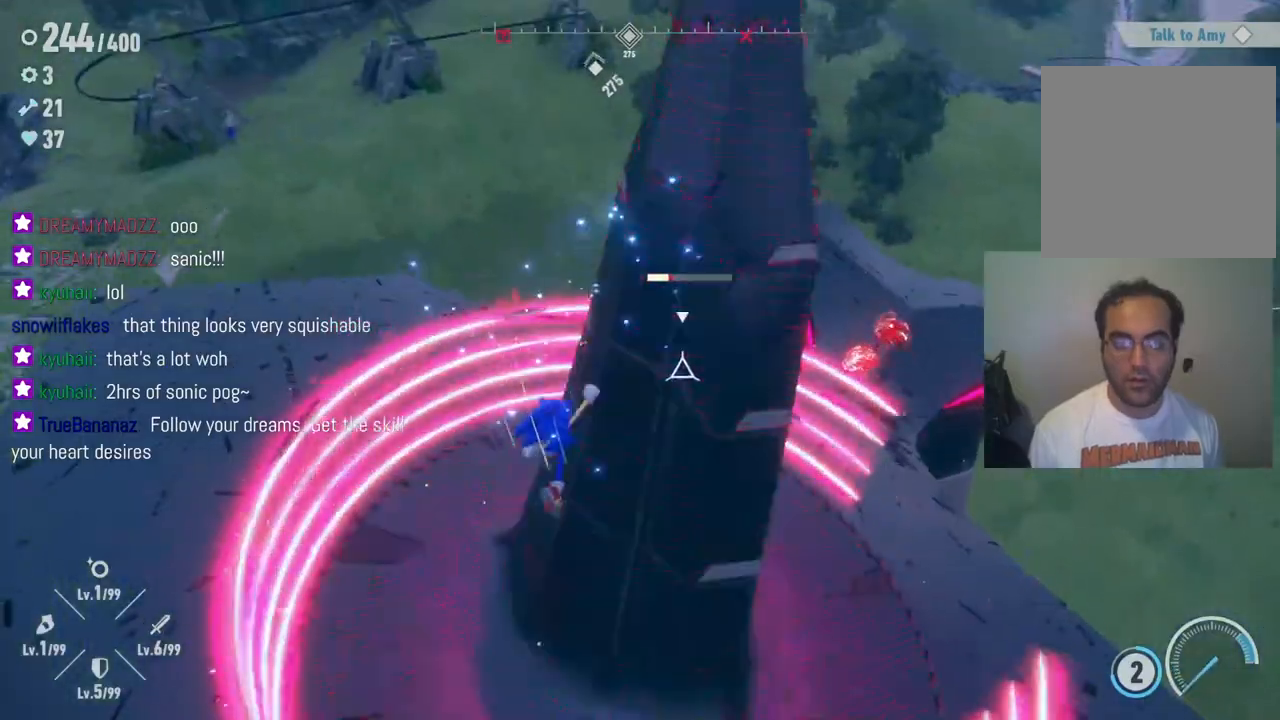
{"buttons": ["X"], "left_stick": "center", "right_stick": "center", "events": [[17, "X", "up"], [100, "X", "down"], [183, "X", "up"], [250, "X", "down"], [350, "X", "up"], [417, "X", "down"]]}
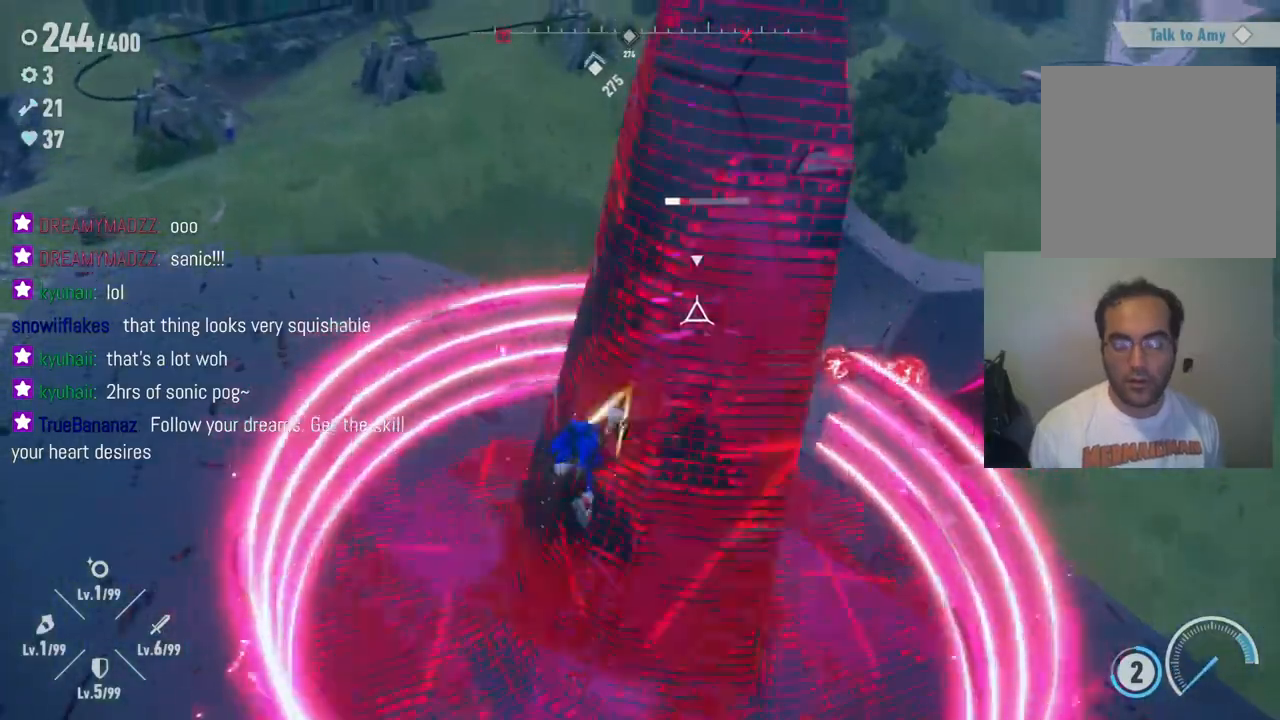
{"buttons": ["X"], "left_stick": "center", "right_stick": "center", "events": [[17, "X", "up"], [83, "X", "down"], [183, "X", "up"], [250, "X", "down"]]}
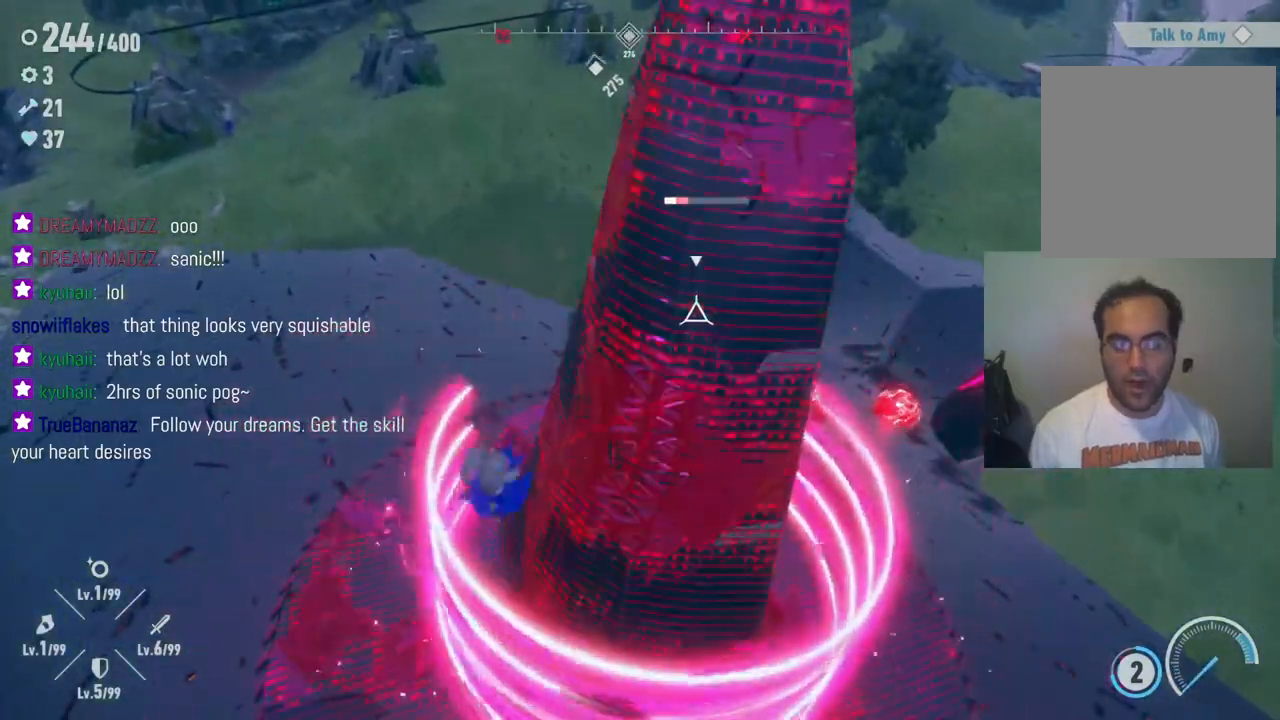
{"buttons": ["X"], "left_stick": "center", "right_stick": "center", "events": []}
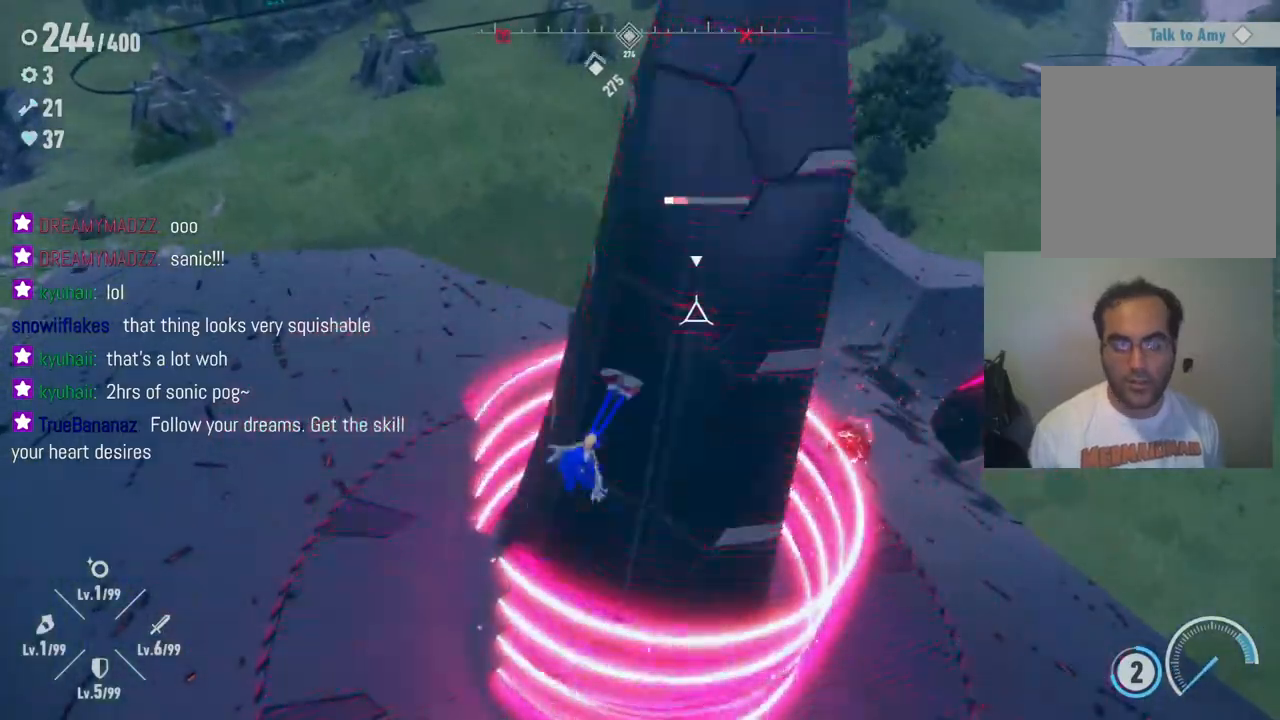
{"buttons": ["X"], "left_stick": "center", "right_stick": "center", "events": [[367, "X", "up"], [467, "X", "down"]]}
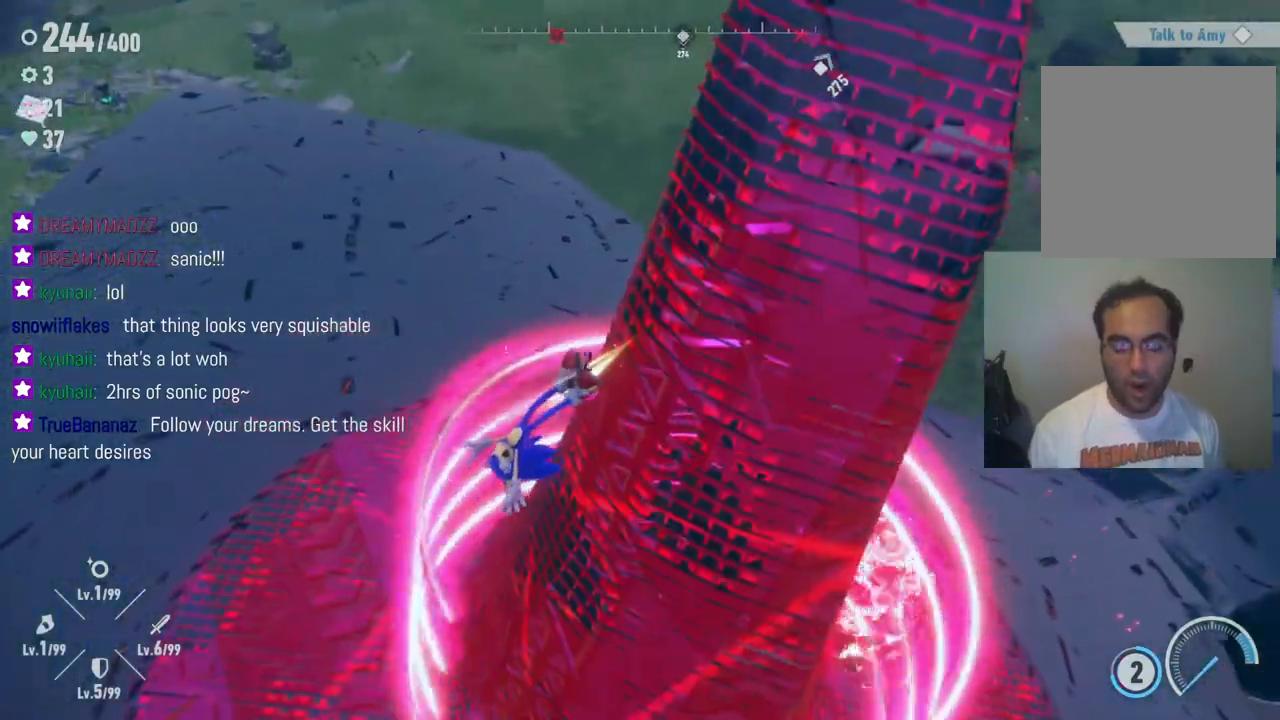
{"buttons": [], "left_stick": "center", "right_stick": "center", "events": [[67, "X", "up"]]}
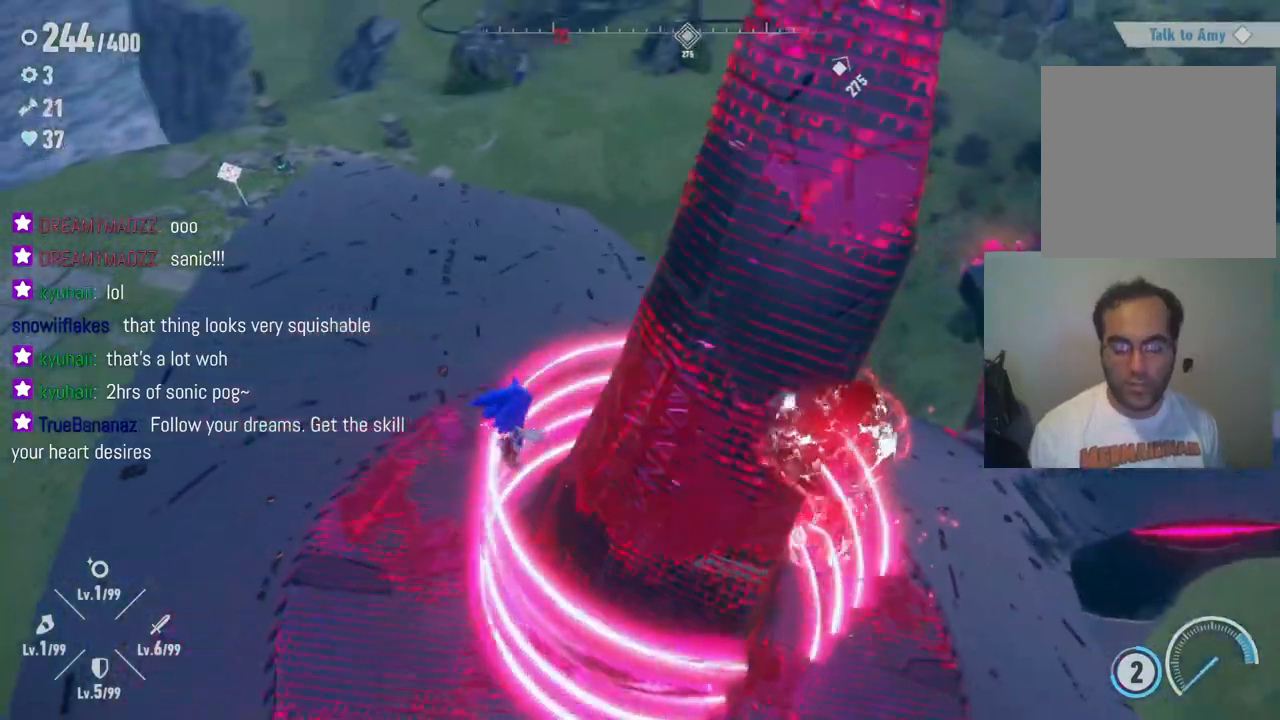
{"buttons": [], "left_stick": "down", "right_stick": "right", "events": [[150, "right_stick", "right"], [433, "left_stick", "down"]]}
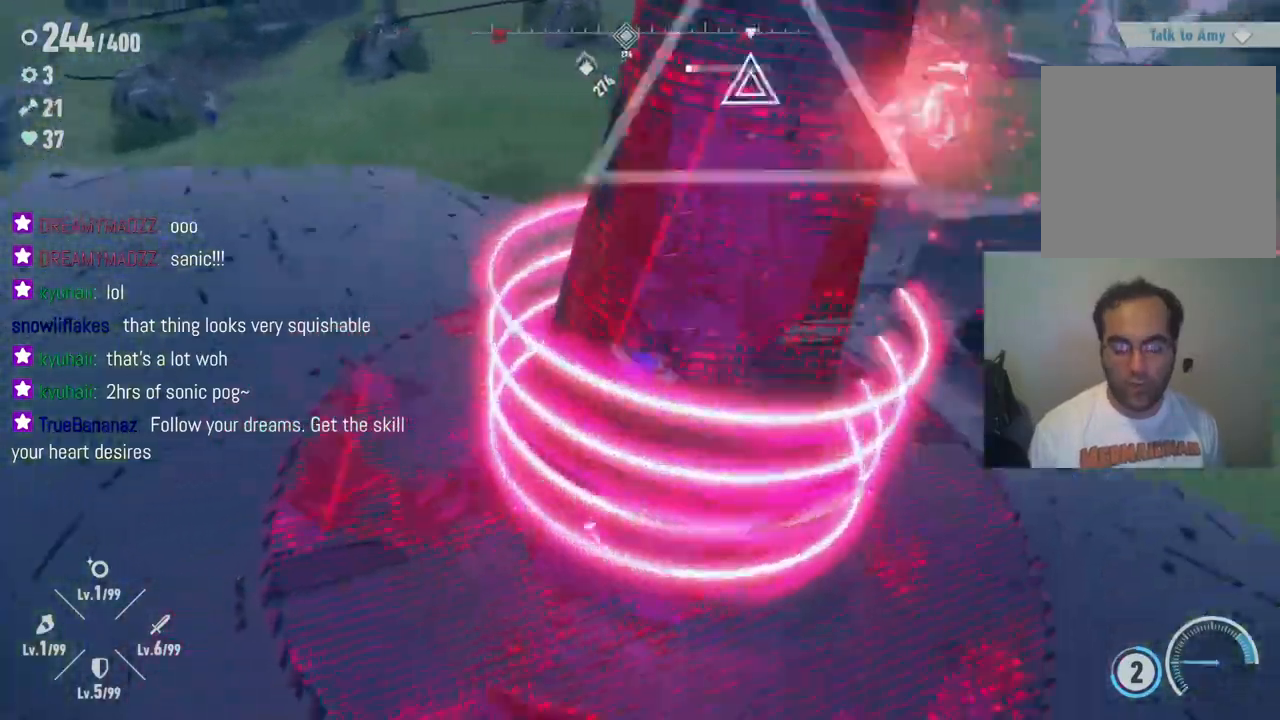
{"buttons": ["A"], "left_stick": "up-right", "right_stick": "center", "events": [[50, "right_stick", "center"], [83, "left_stick", "up"], [117, "A", "down"], [133, "left_stick", "up-right"], [450, "A", "up"], [500, "A", "down"]]}
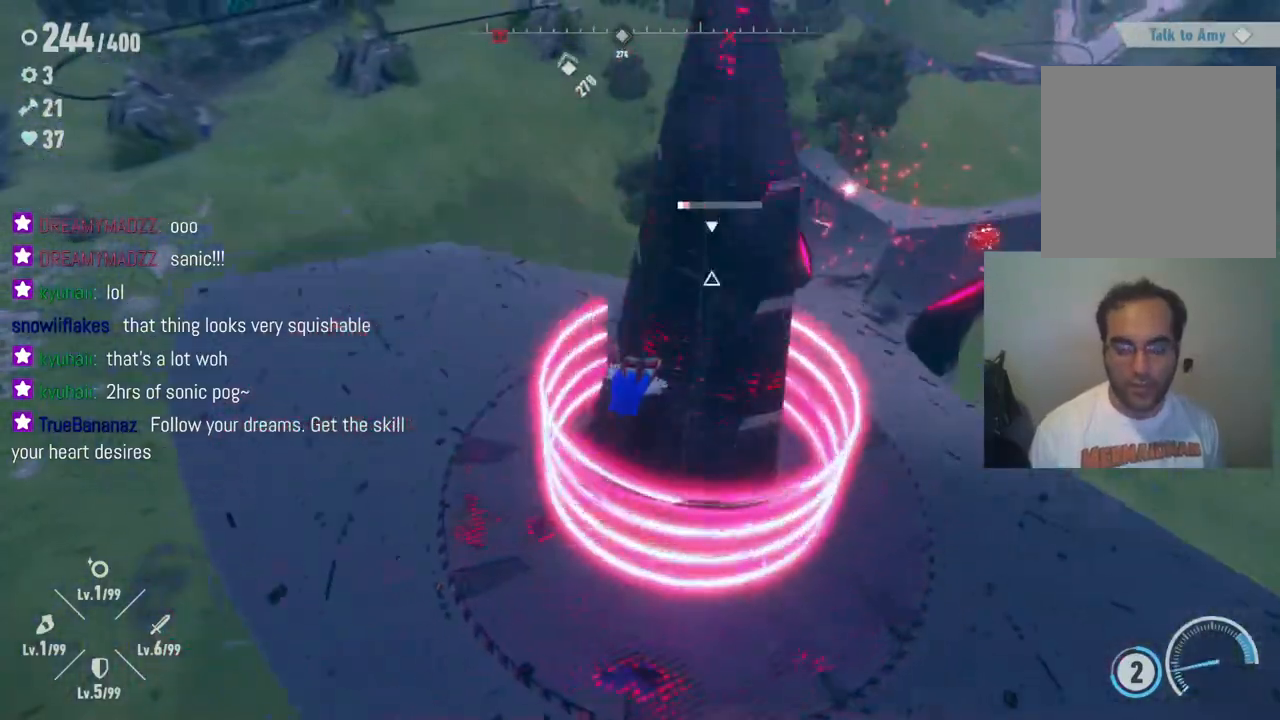
{"buttons": ["X"], "left_stick": "up", "right_stick": "center", "events": [[50, "X", "down"], [67, "A", "up"], [200, "X", "up"], [250, "left_stick", "up"], [283, "X", "down"], [383, "X", "up"], [467, "X", "down"]]}
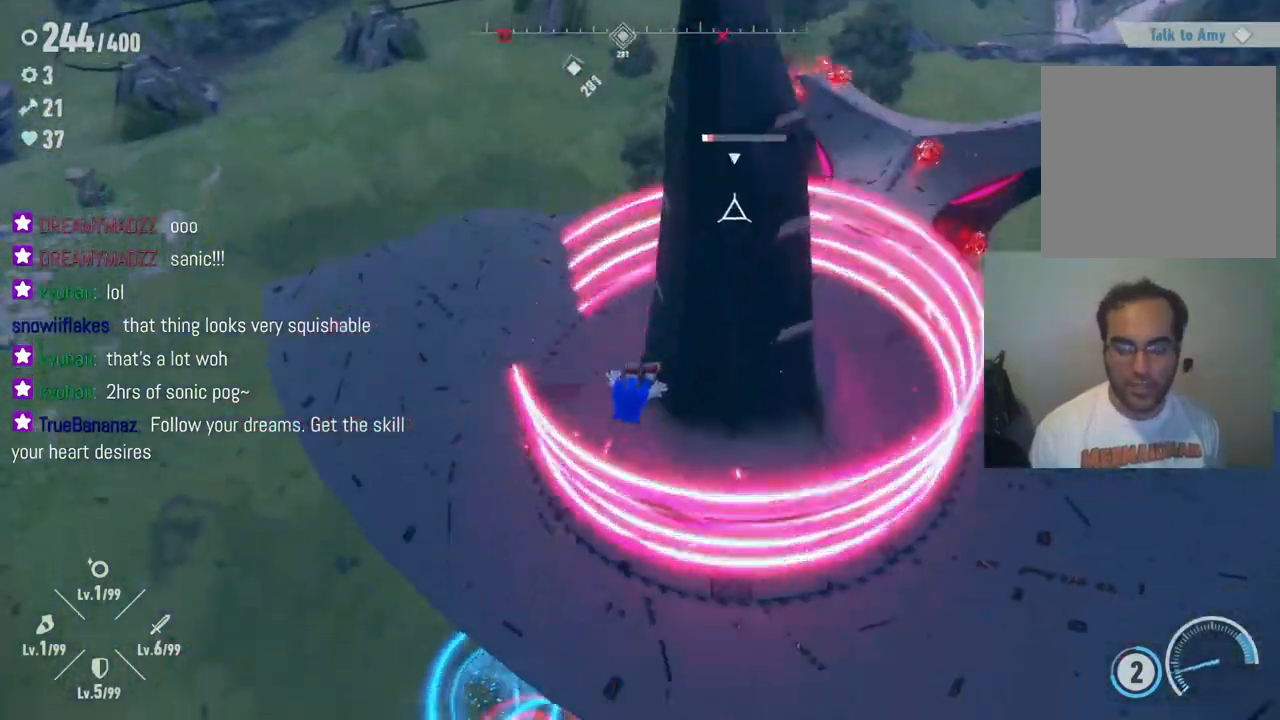
{"buttons": ["A"], "left_stick": "up-right", "right_stick": "center"}
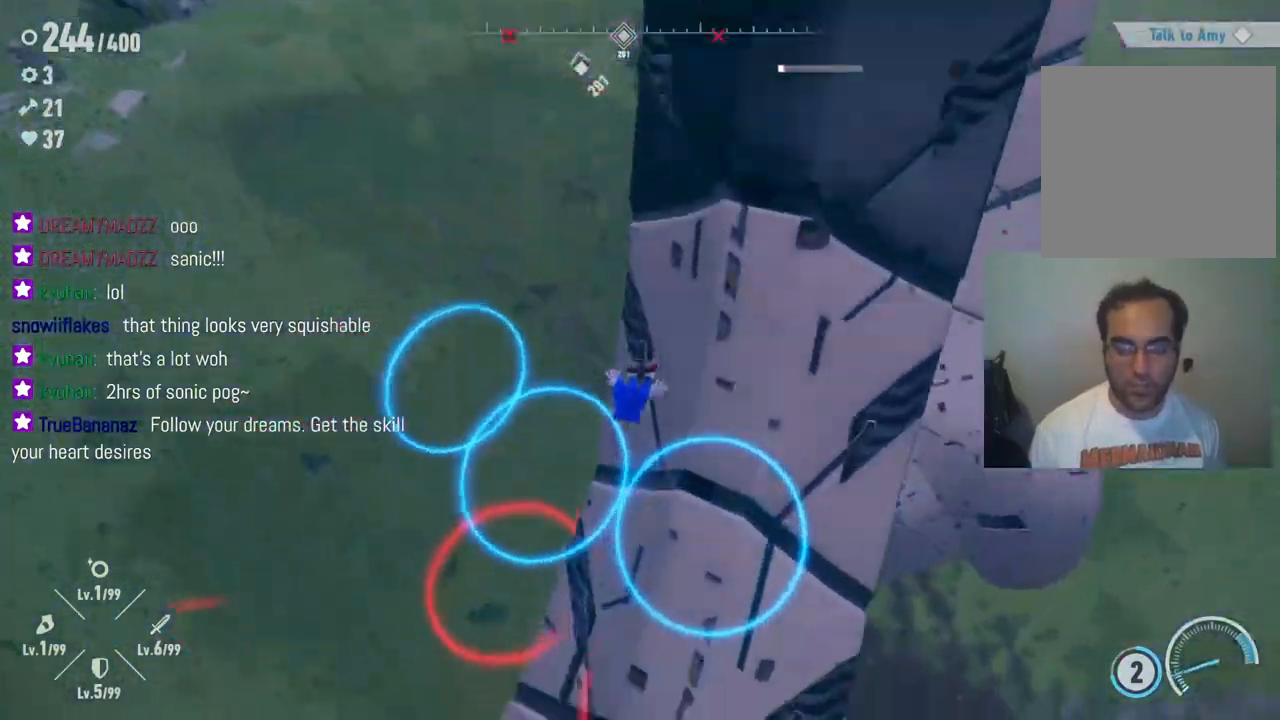
{"buttons": ["A"], "left_stick": "up", "right_stick": "center", "events": [[100, "A", "up"], [167, "left_stick", "up"], [183, "A", "down"], [350, "A", "up"], [433, "A", "down"]]}
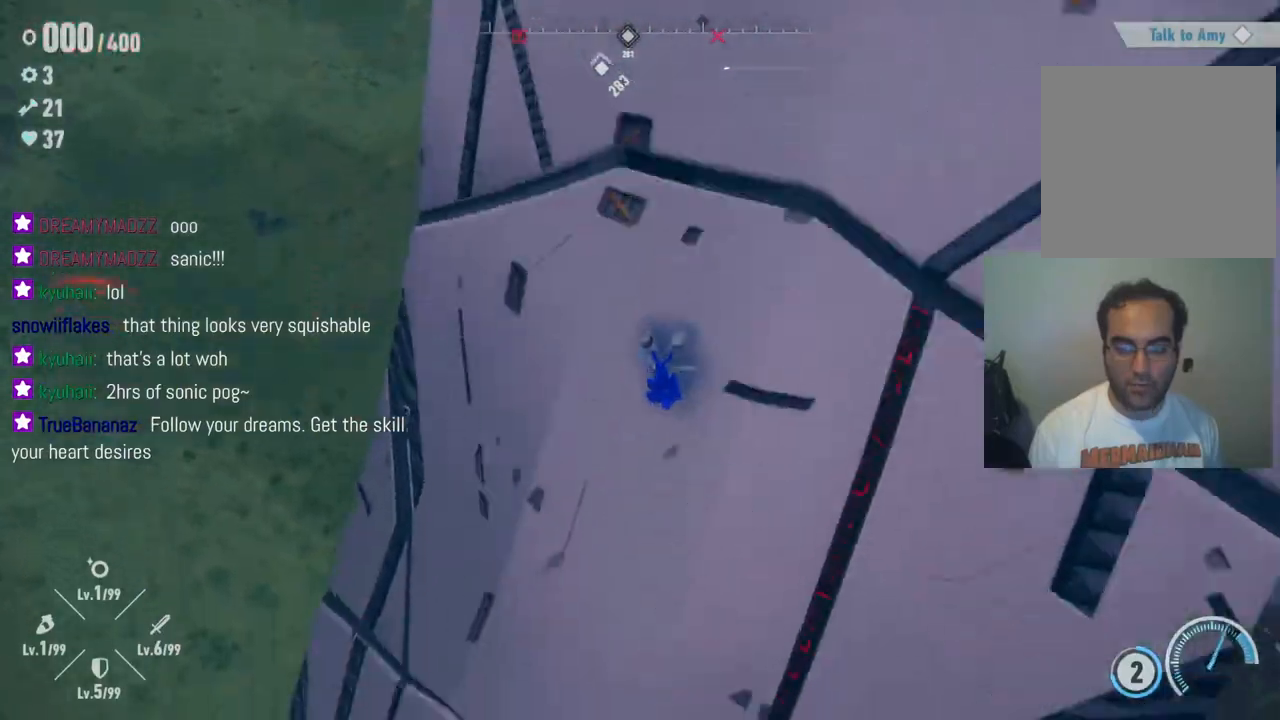
{"buttons": ["A"], "left_stick": "up", "right_stick": "center", "events": [[133, "A", "up"], [350, "A", "down"]]}
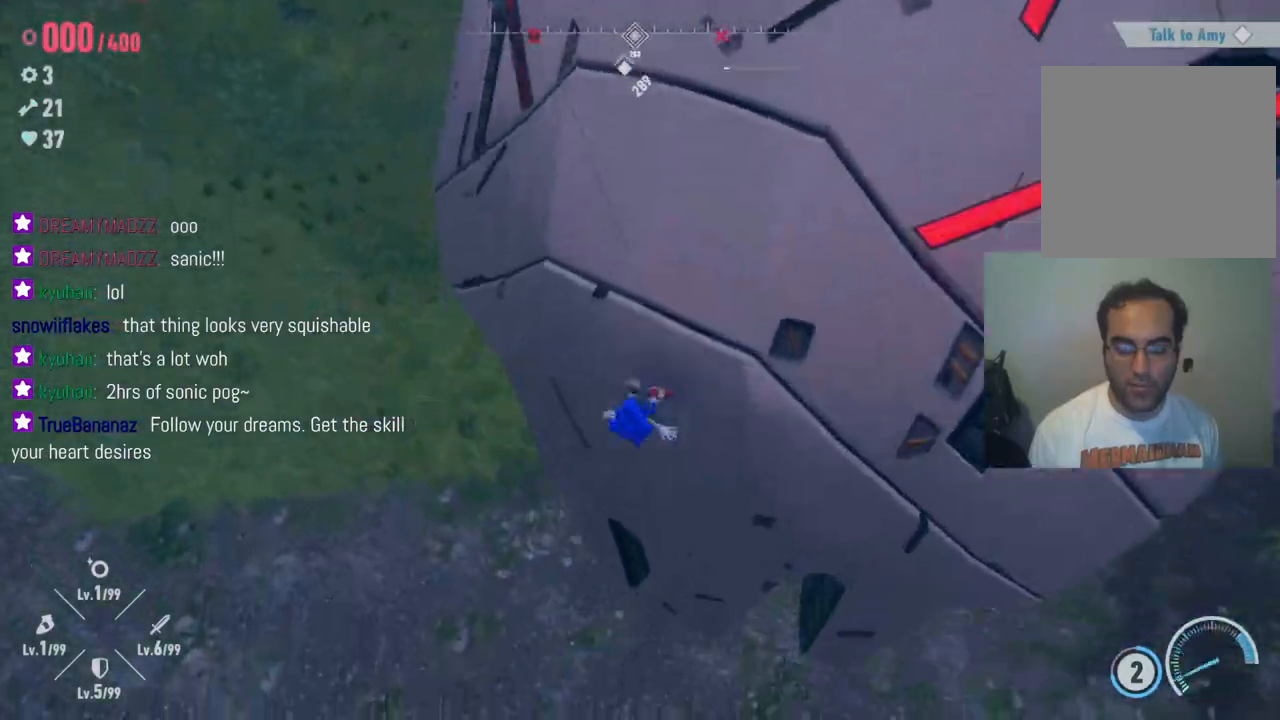
{"buttons": [], "left_stick": "up", "right_stick": "center", "events": [[50, "A", "up"]]}
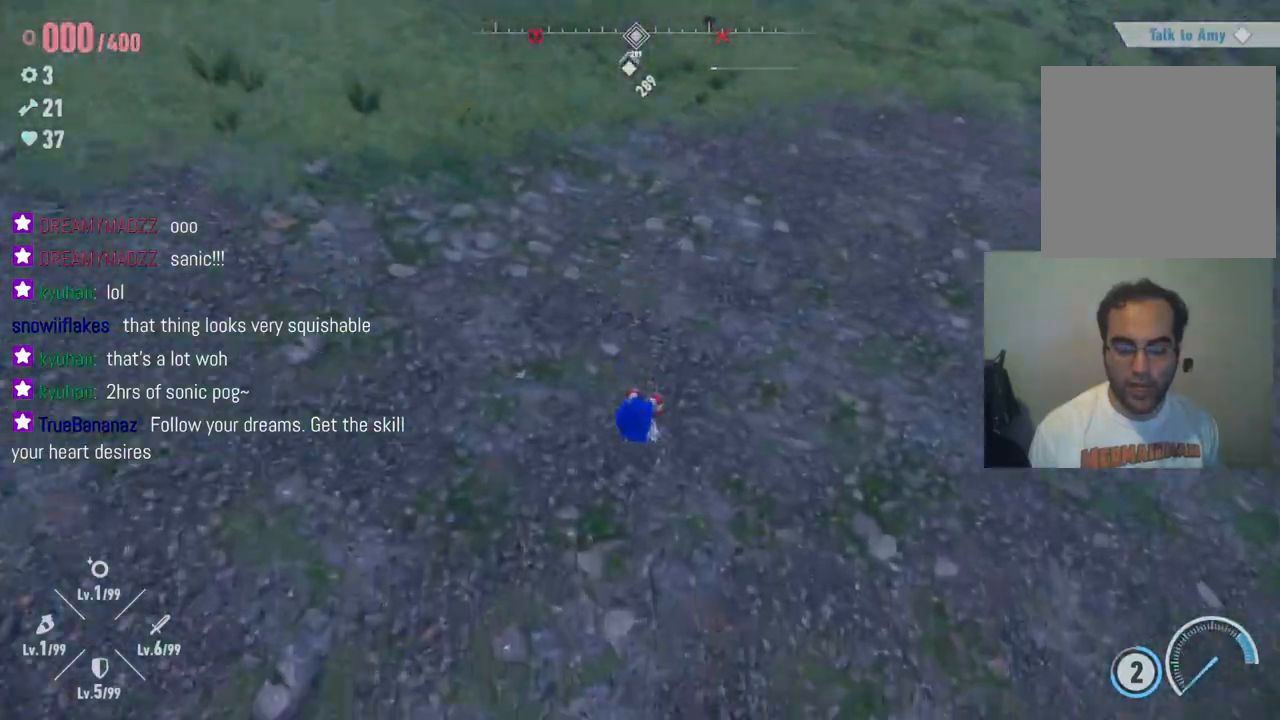
{"buttons": [], "left_stick": "down-left", "right_stick": "center", "events": [[17, "right_stick", "up-right"], [150, "left_stick", "center"], [300, "left_stick", "down"], [400, "right_stick", "up"], [433, "left_stick", "down-left"], [500, "right_stick", "center"]]}
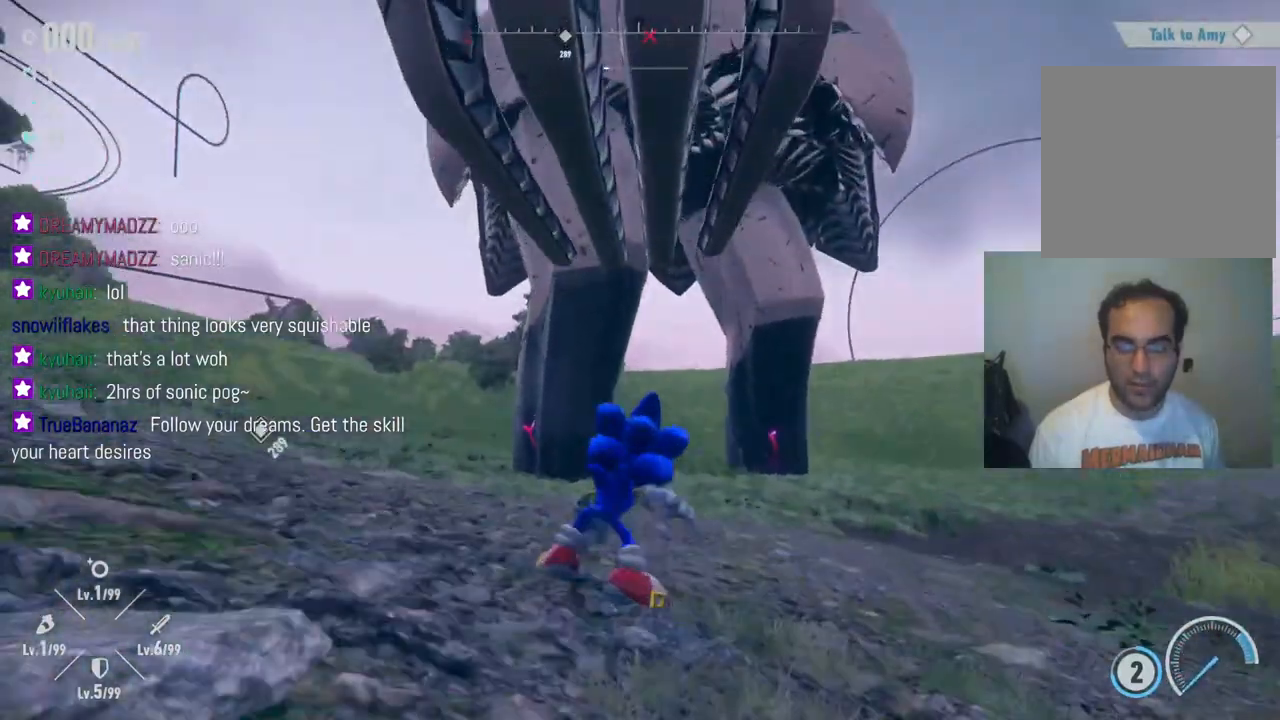
{"buttons": [], "left_stick": "down", "right_stick": "center", "events": [[500, "left_stick", "down"]]}
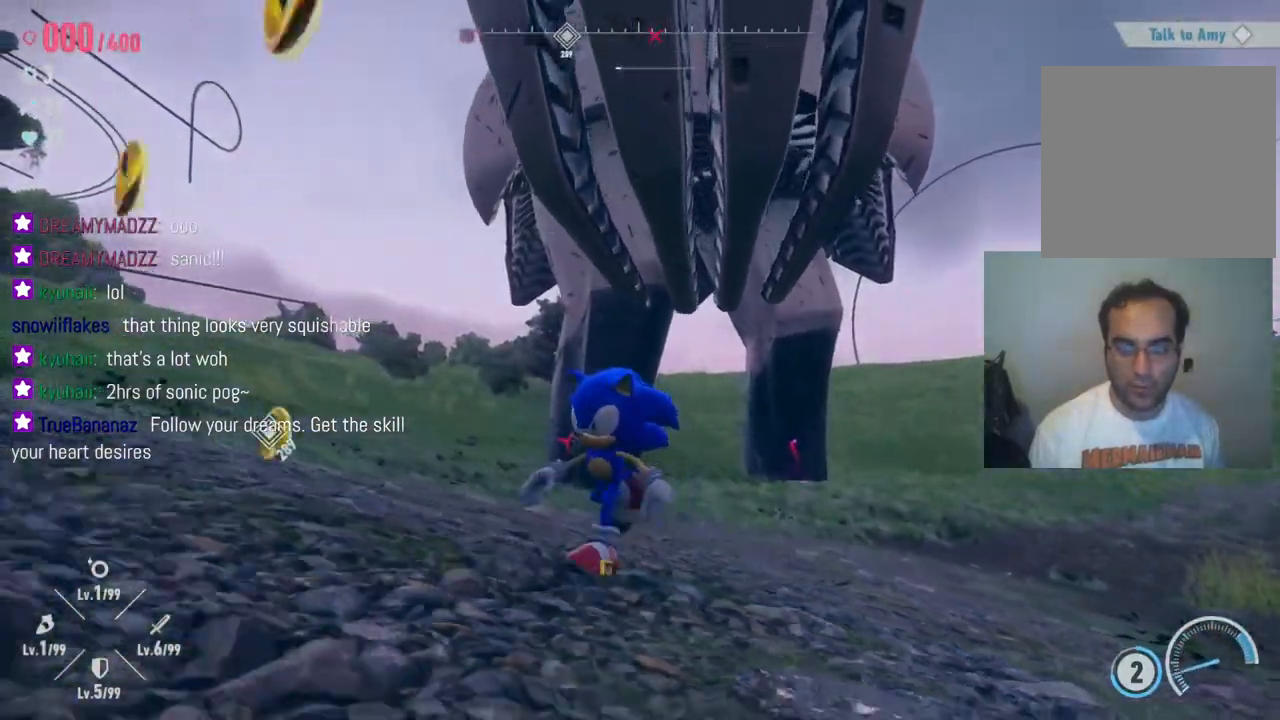
{"buttons": [], "left_stick": "left", "right_stick": "center", "events": [[33, "right_stick", "down"], [200, "left_stick", "down-left"], [250, "right_stick", "center"], [333, "left_stick", "left"]]}
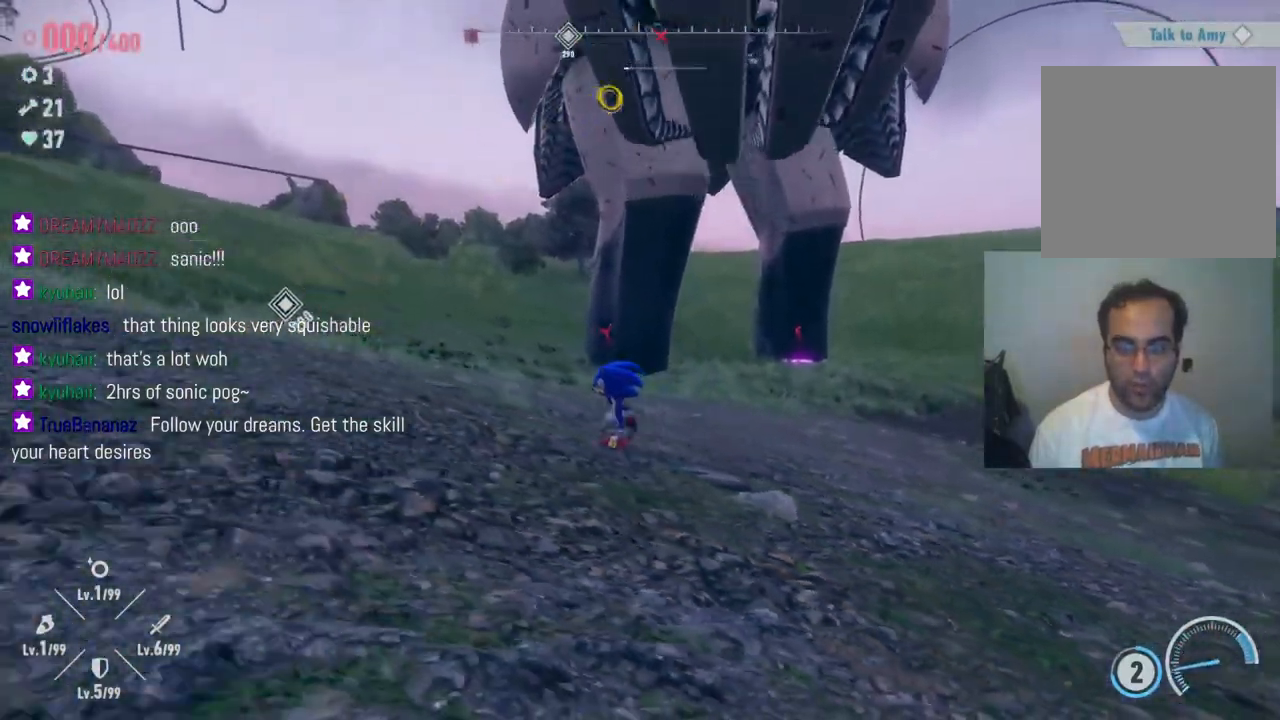
{"buttons": ["R2"], "left_stick": "down-right", "right_stick": "down-right", "events": [[183, "left_stick", "down"], [267, "left_stick", "down-right"], [283, "right_stick", "down-right"], [300, "R2", "down"]]}
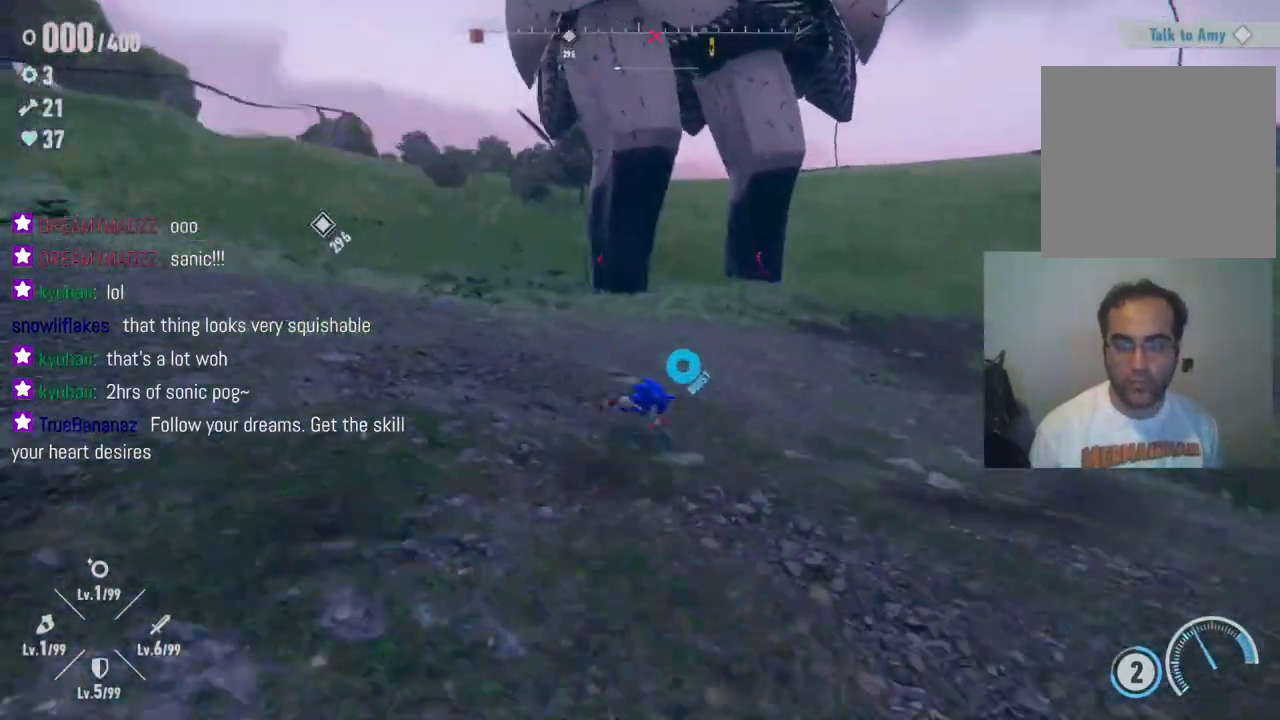
{"buttons": [], "left_stick": "down-right", "right_stick": "center", "events": [[17, "R2", "up"], [17, "right_stick", "center"]]}
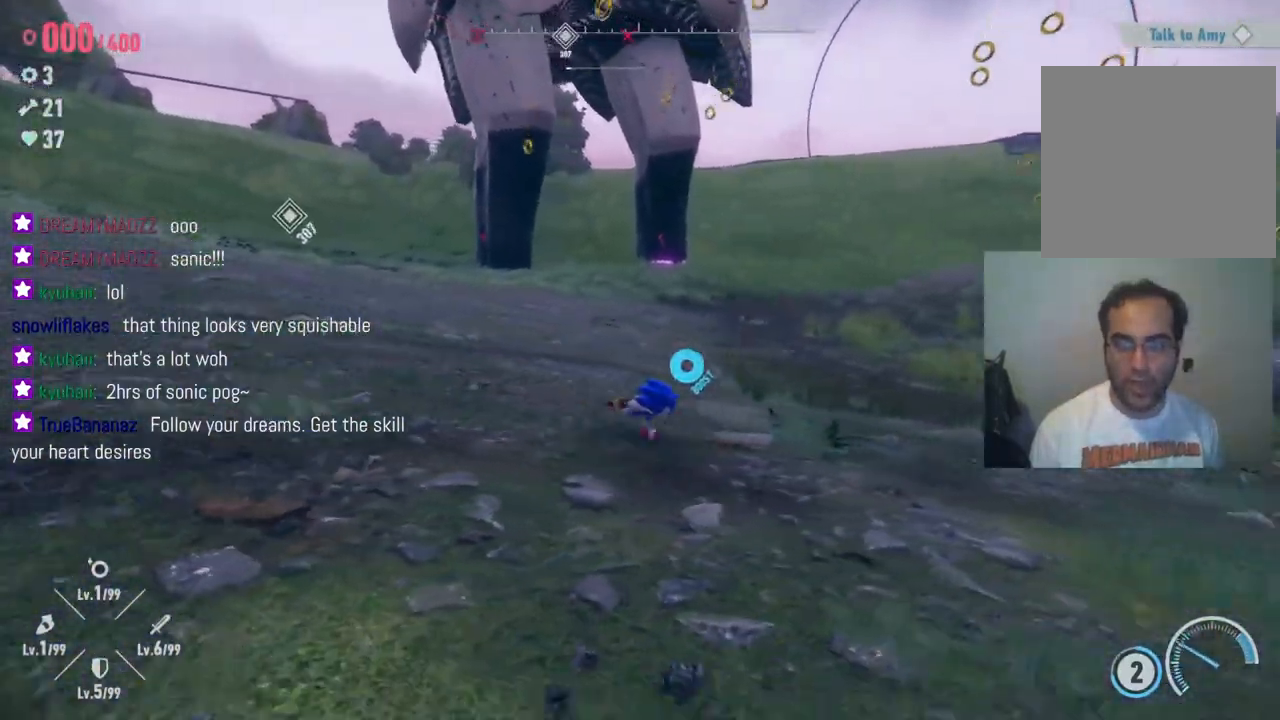
{"buttons": ["R2"], "left_stick": "right", "right_stick": "center", "events": [[133, "R2", "down"], [183, "left_stick", "right"]]}
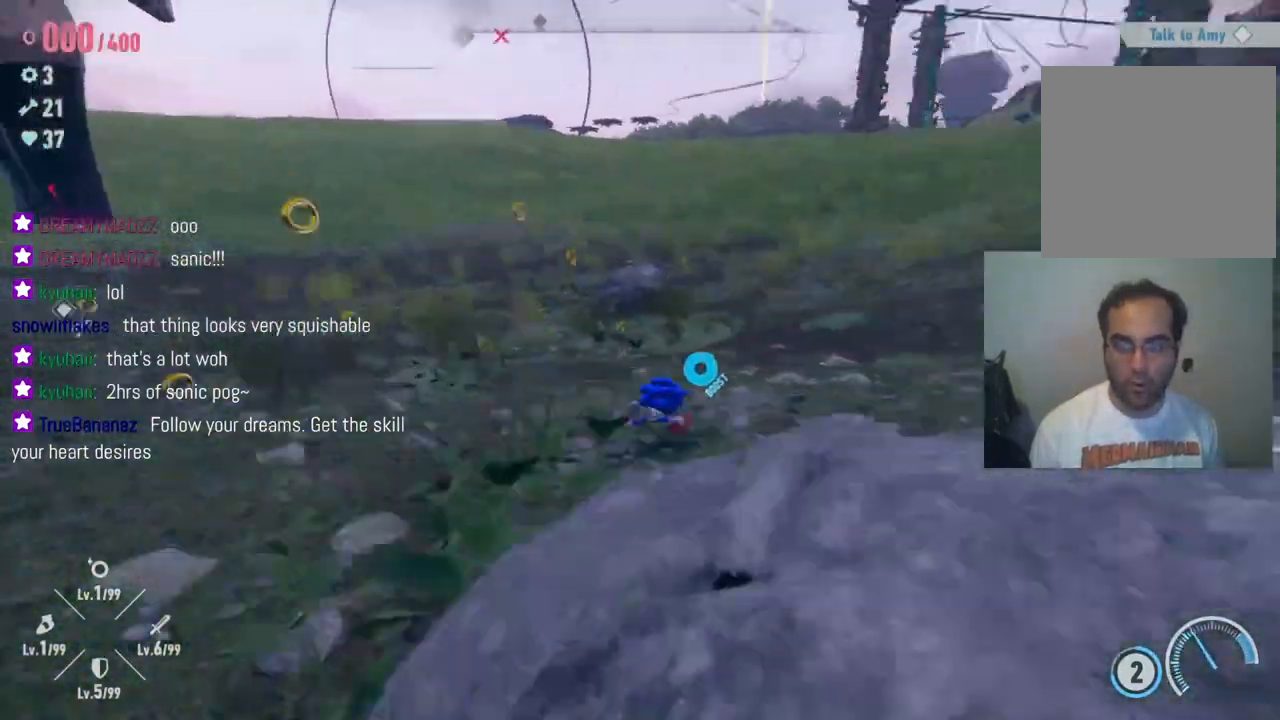
{"buttons": ["R2"], "left_stick": "up", "right_stick": "left", "events": [[17, "left_stick", "up-right"], [50, "R2", "up"], [267, "left_stick", "up"], [433, "R2", "down"], [483, "right_stick", "left"]]}
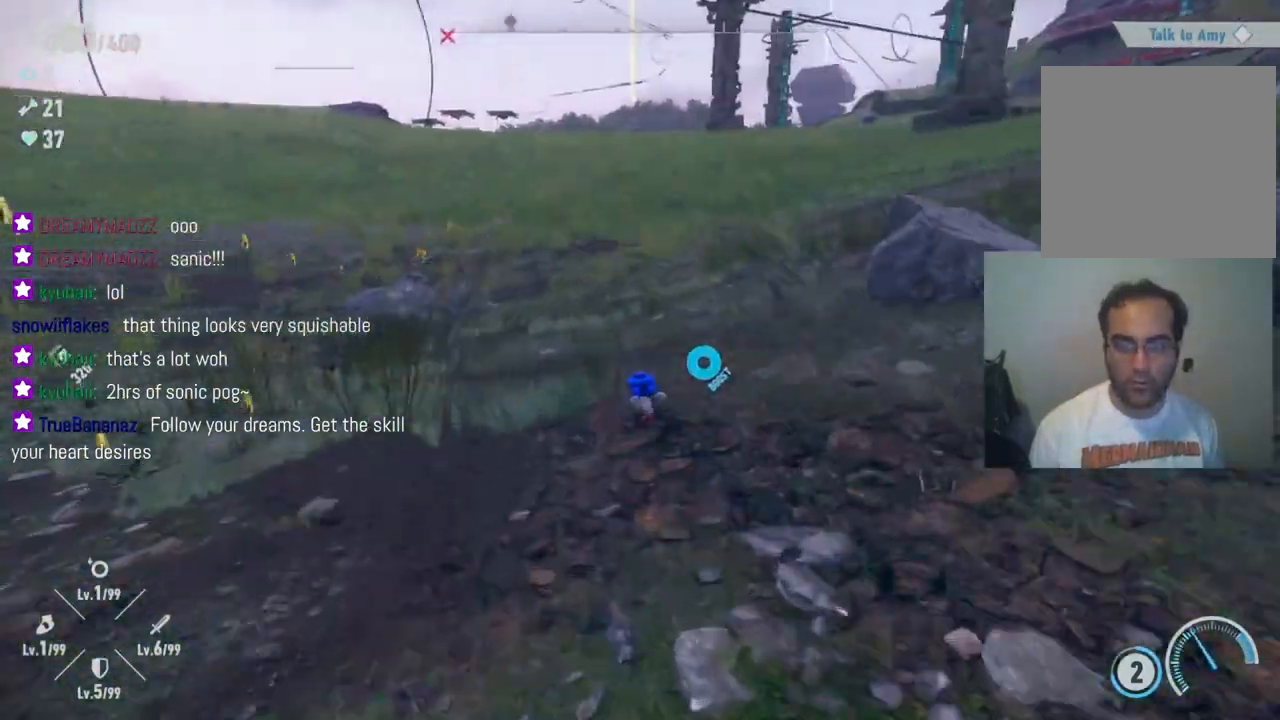
{"buttons": [], "left_stick": "up-left", "right_stick": "left", "events": [[117, "left_stick", "up-left"], [333, "R2", "up"]]}